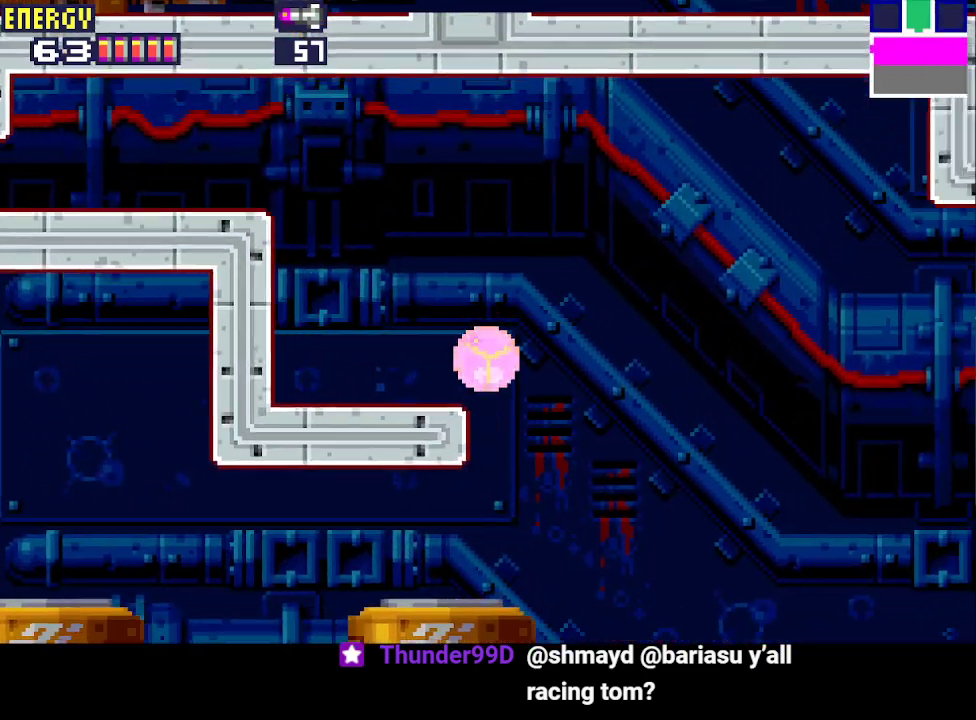
Gameplay with a controller (PlayStation layout); each line is a JSON object with the inputs held at the frame after it. "events" lists button and stick changes between this image and that frame as [ms after this image, input, new state], when the widget could be followed in between. Not read: L3 R3 left_stick right_stick.
{"buttons": ["DPAD_UP", "DPAD_LEFT"], "events": [[167, "DPAD_DOWN", "down"], [200, "DPAD_RIGHT", "up"], [233, "DPAD_LEFT", "down"], [267, "DPAD_DOWN", "up"], [433, "DPAD_UP", "down"]]}
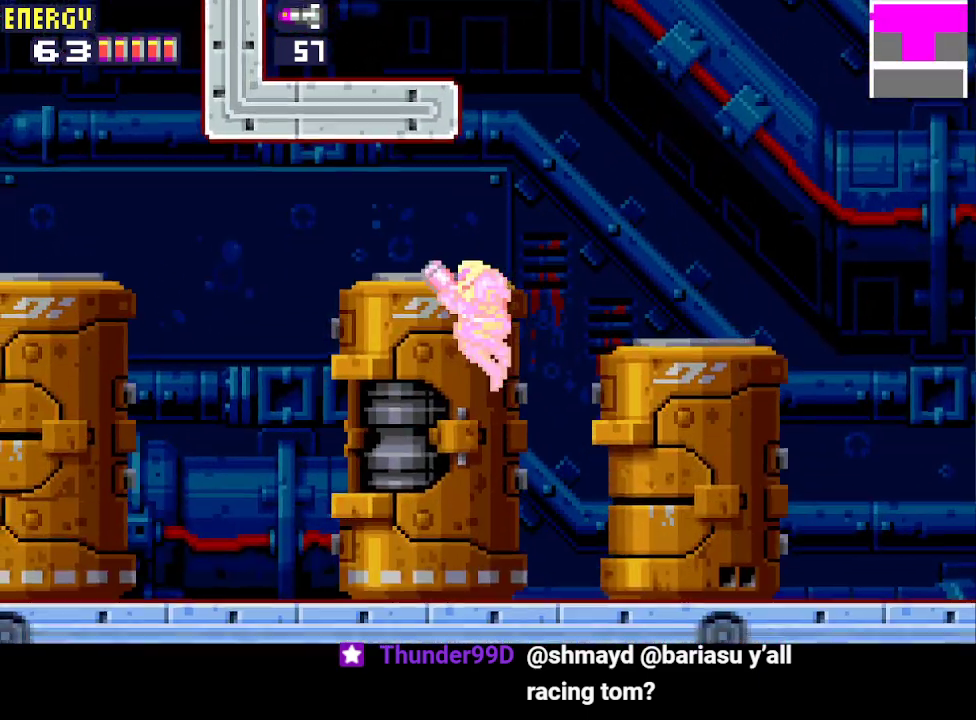
{"buttons": ["DPAD_LEFT"], "events": [[67, "DPAD_UP", "up"], [167, "DPAD_DOWN", "down"], [400, "DPAD_DOWN", "up"]]}
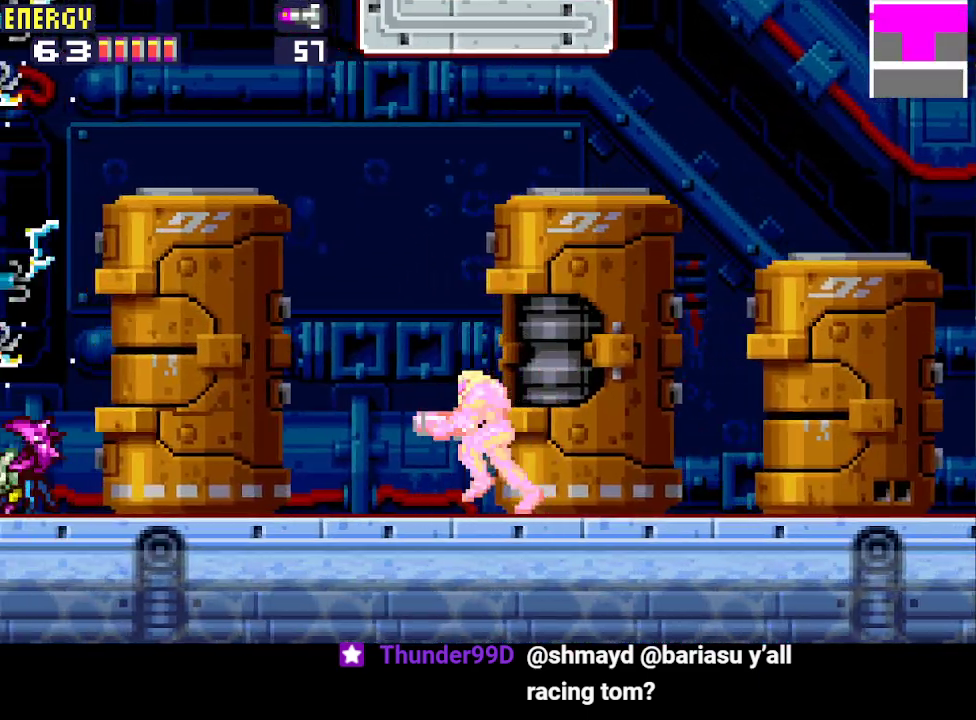
{"buttons": ["DPAD_RIGHT"], "events": [[400, "DPAD_LEFT", "up"], [400, "DPAD_RIGHT", "down"]]}
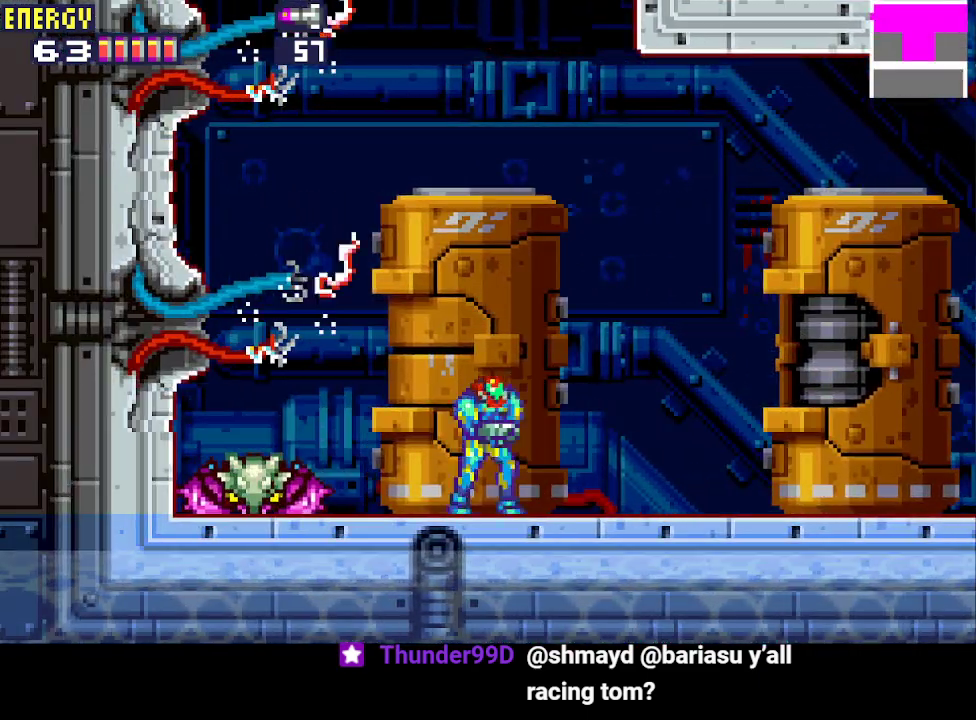
{"buttons": ["CROSS", "DPAD_RIGHT"], "events": [[67, "CROSS", "down"], [133, "CROSS", "up"], [200, "CROSS", "down"], [300, "CROSS", "up"], [333, "CROSS", "down"], [400, "CROSS", "up"], [467, "CROSS", "down"]]}
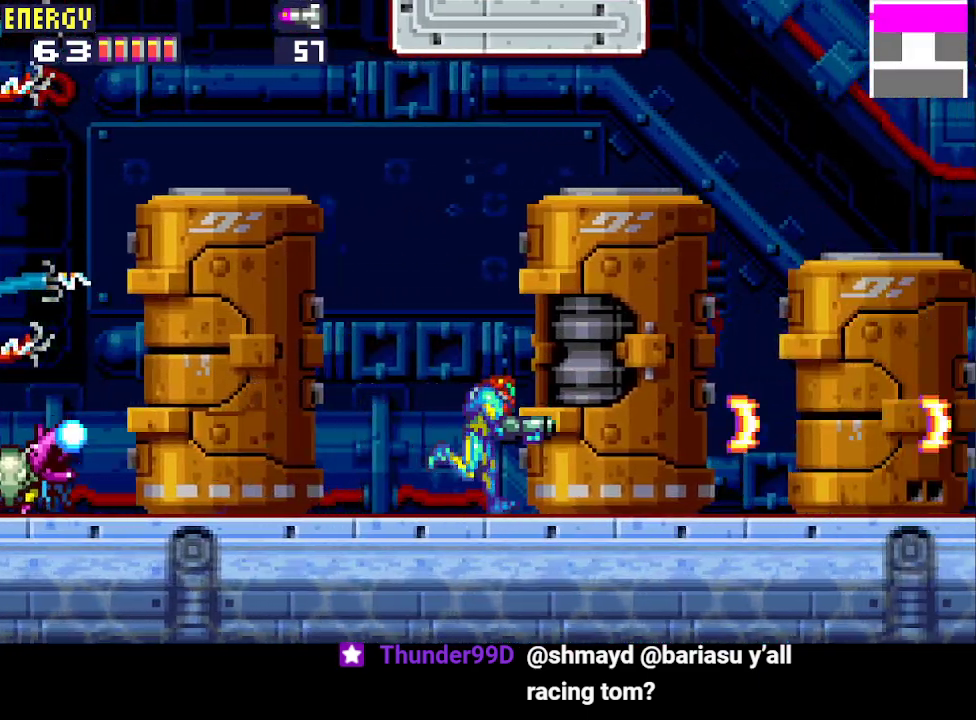
{"buttons": ["DPAD_RIGHT"], "events": [[67, "CROSS", "up"], [133, "CROSS", "down"], [200, "CROSS", "up"], [267, "CROSS", "down"], [333, "CROSS", "up"], [400, "CROSS", "down"], [500, "CROSS", "up"]]}
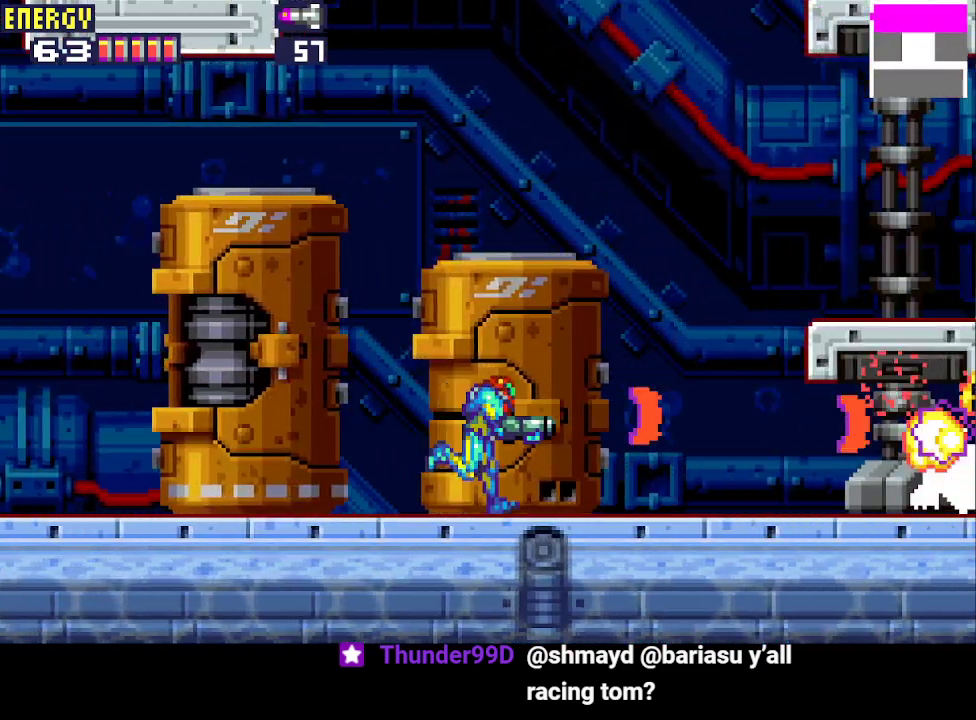
{"buttons": ["CROSS", "DPAD_RIGHT"], "events": [[67, "CROSS", "down"], [133, "CROSS", "up"], [200, "CROSS", "down"], [267, "CROSS", "up"], [333, "CROSS", "down"], [433, "CROSS", "up"], [467, "CROSS", "down"]]}
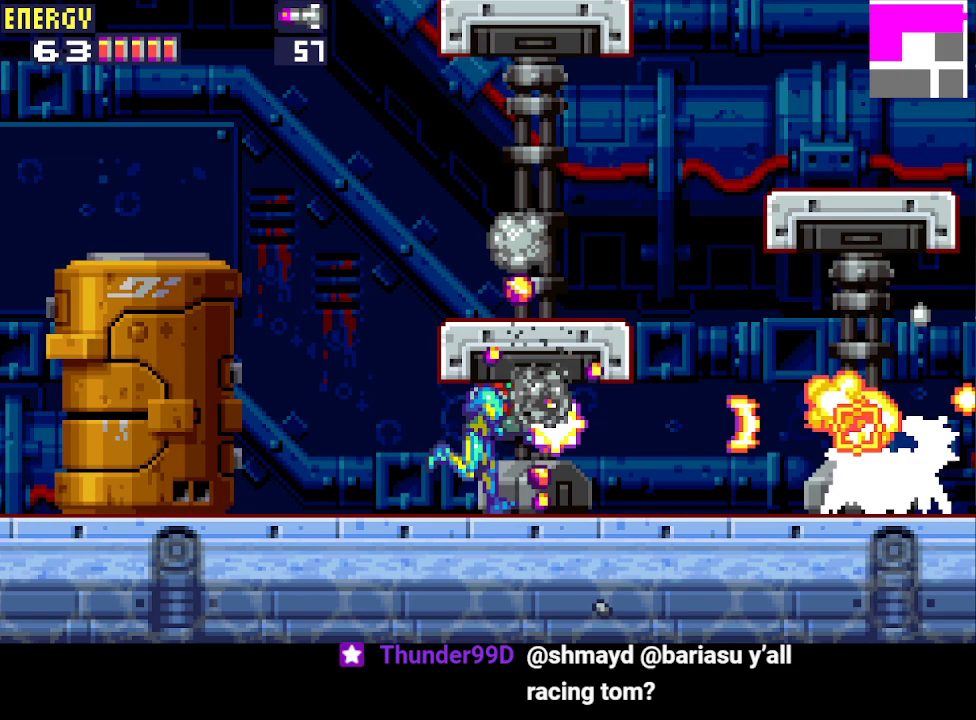
{"buttons": ["CROSS", "DPAD_RIGHT"], "events": [[67, "CROSS", "up"], [133, "CROSS", "down"], [233, "CROSS", "up"], [300, "CROSS", "down"], [367, "CROSS", "up"], [467, "CROSS", "down"]]}
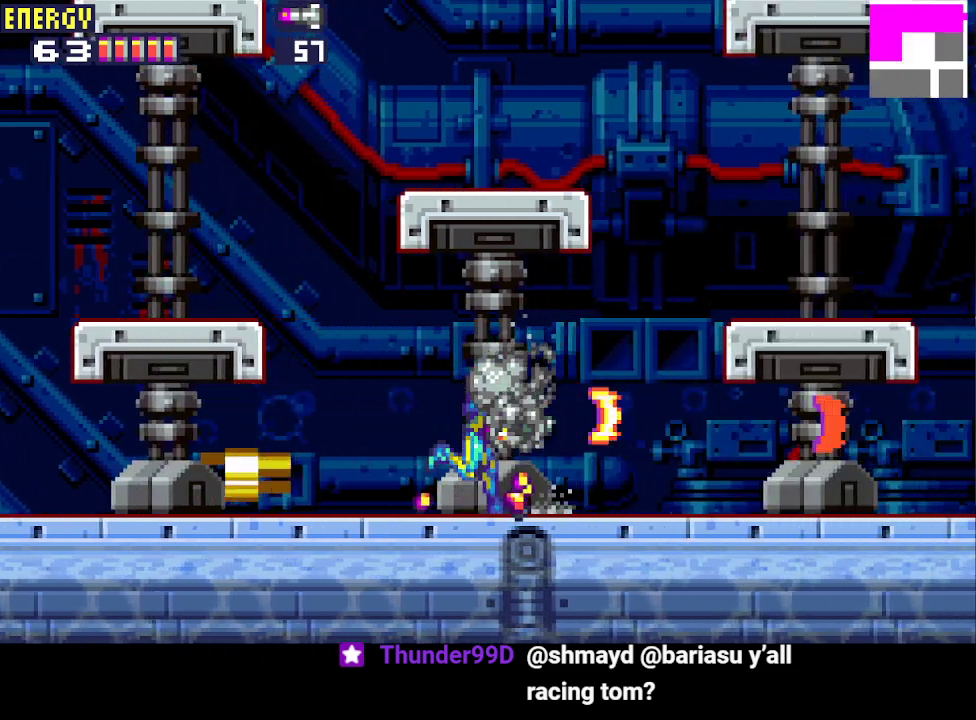
{"buttons": ["DPAD_RIGHT"], "events": [[33, "CROSS", "up"], [100, "CROSS", "down"], [200, "CROSS", "up"], [233, "CROSS", "down"], [333, "CROSS", "up"], [400, "CROSS", "down"], [467, "CROSS", "up"]]}
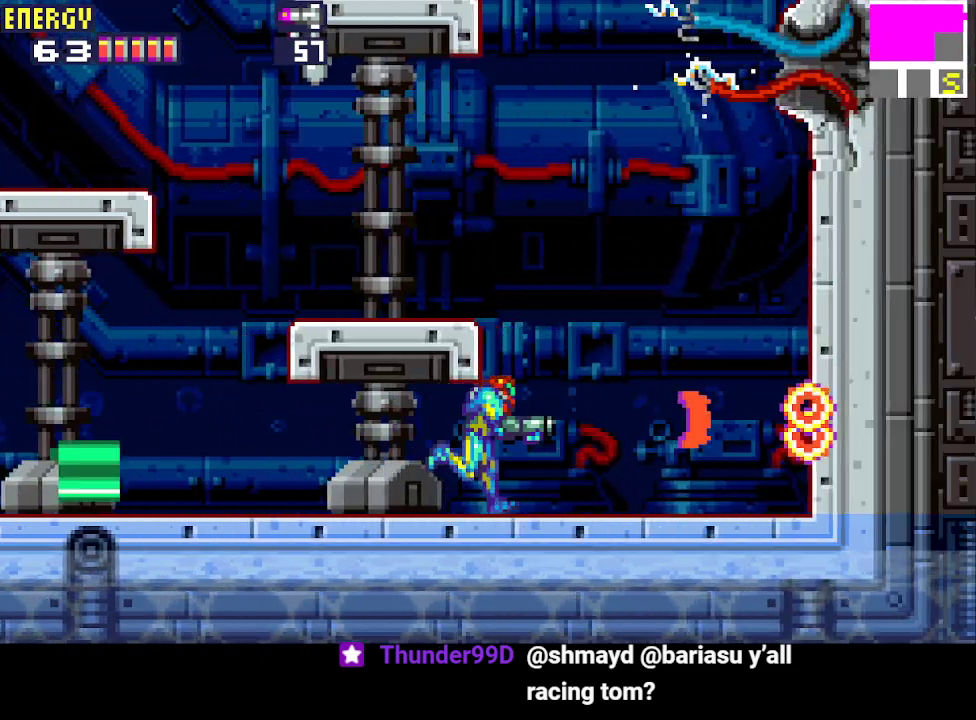
{"buttons": ["DPAD_RIGHT"], "events": [[33, "CROSS", "down"], [133, "CROSS", "up"]]}
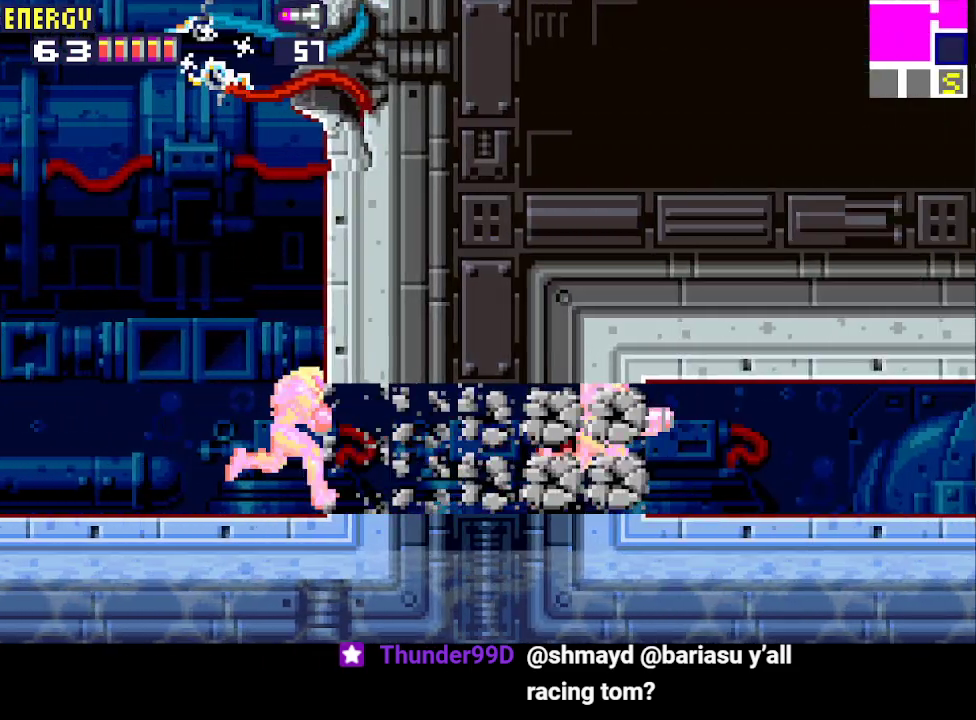
{"buttons": ["DPAD_RIGHT"], "events": []}
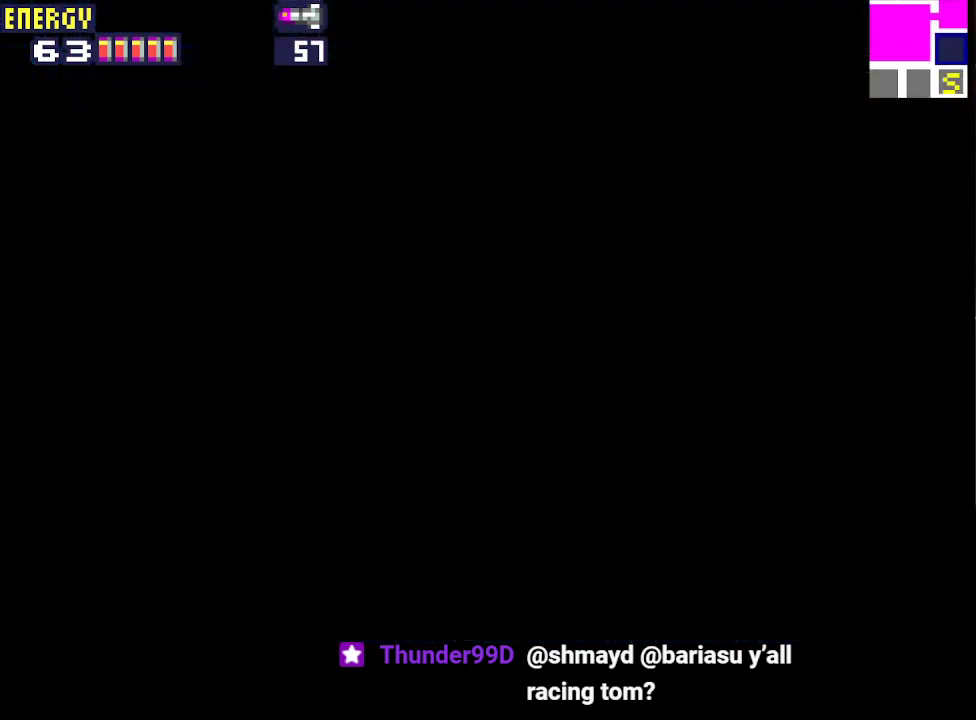
{"buttons": ["DPAD_RIGHT"], "events": []}
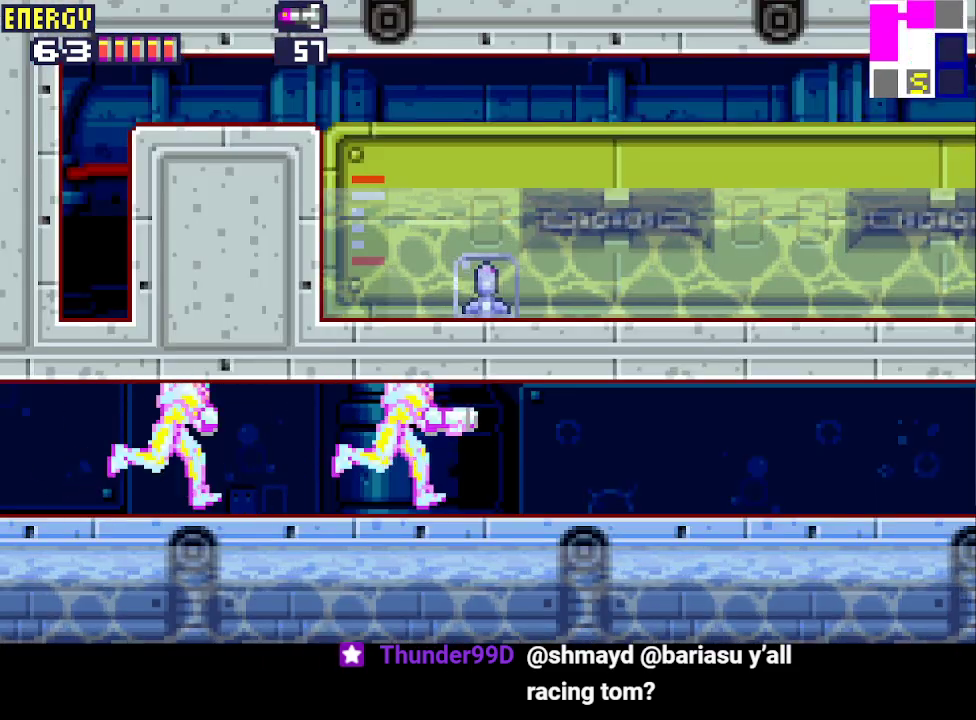
{"buttons": ["DPAD_RIGHT"], "events": []}
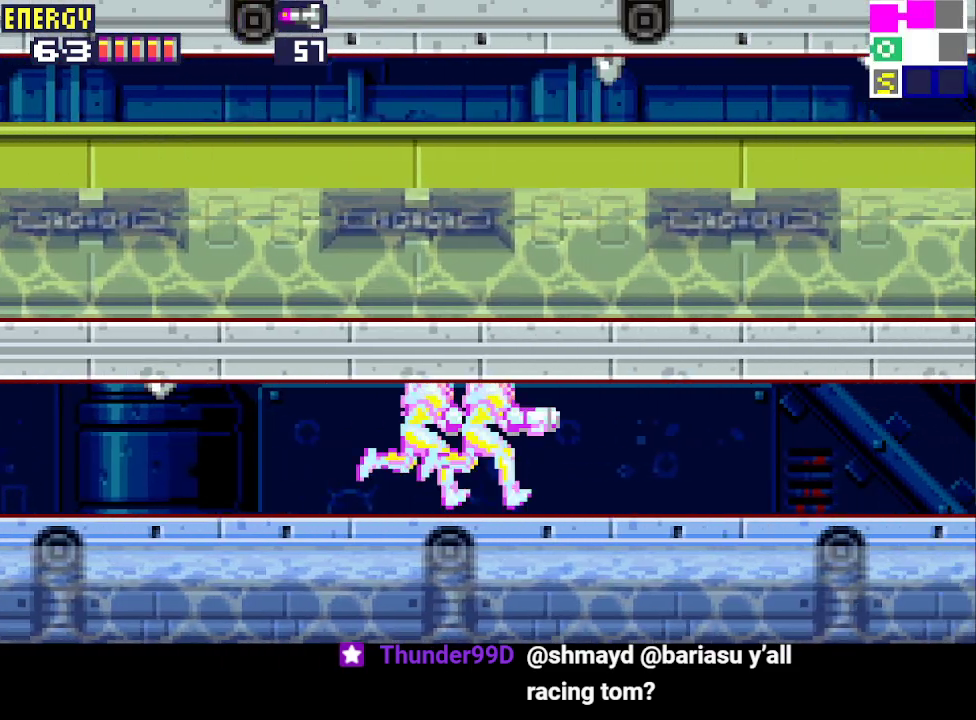
{"buttons": ["DPAD_DOWN"], "events": [[433, "DPAD_DOWN", "down"], [467, "DPAD_RIGHT", "up"]]}
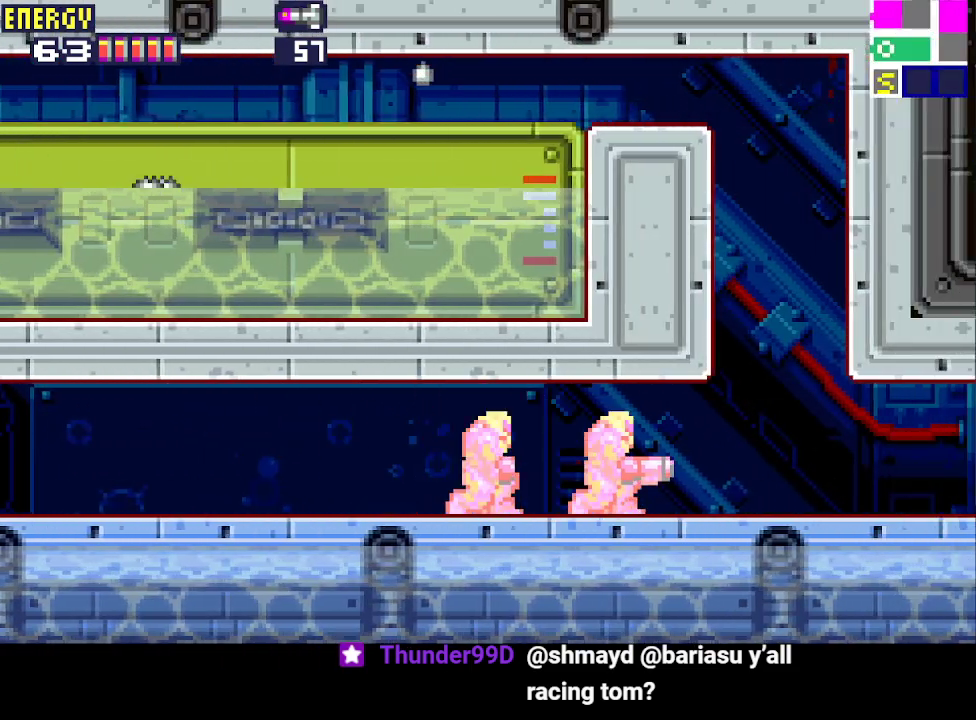
{"buttons": ["DPAD_RIGHT"], "events": [[133, "DPAD_RIGHT", "down"], [200, "DPAD_DOWN", "up"]]}
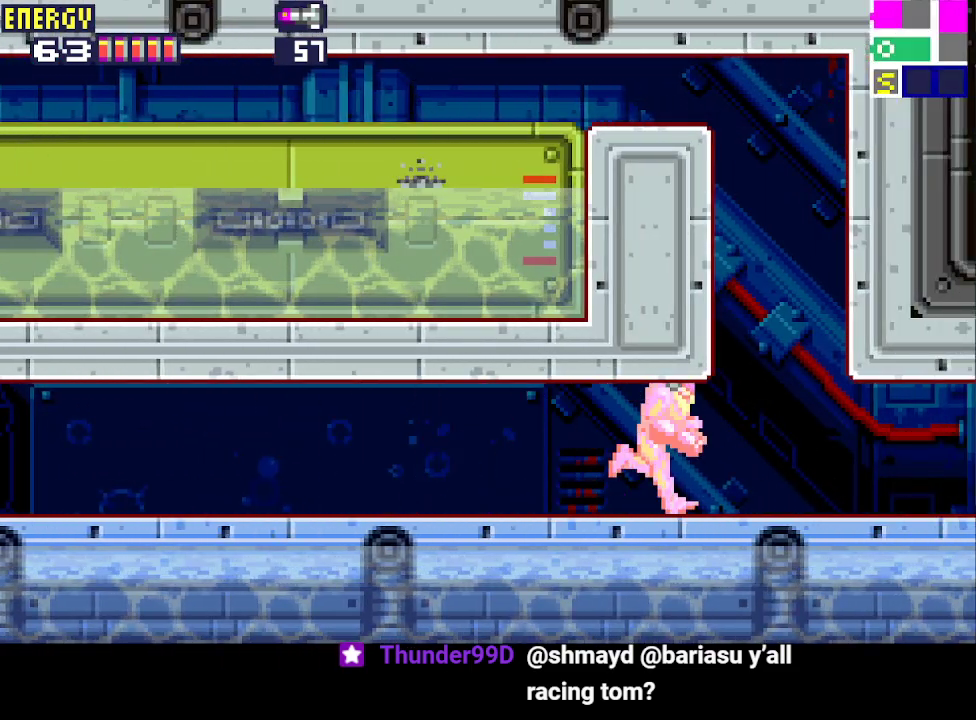
{"buttons": ["DPAD_LEFT"], "events": [[133, "CIRCLE", "down"], [167, "DPAD_RIGHT", "up"], [200, "DPAD_LEFT", "down"], [433, "CIRCLE", "up"]]}
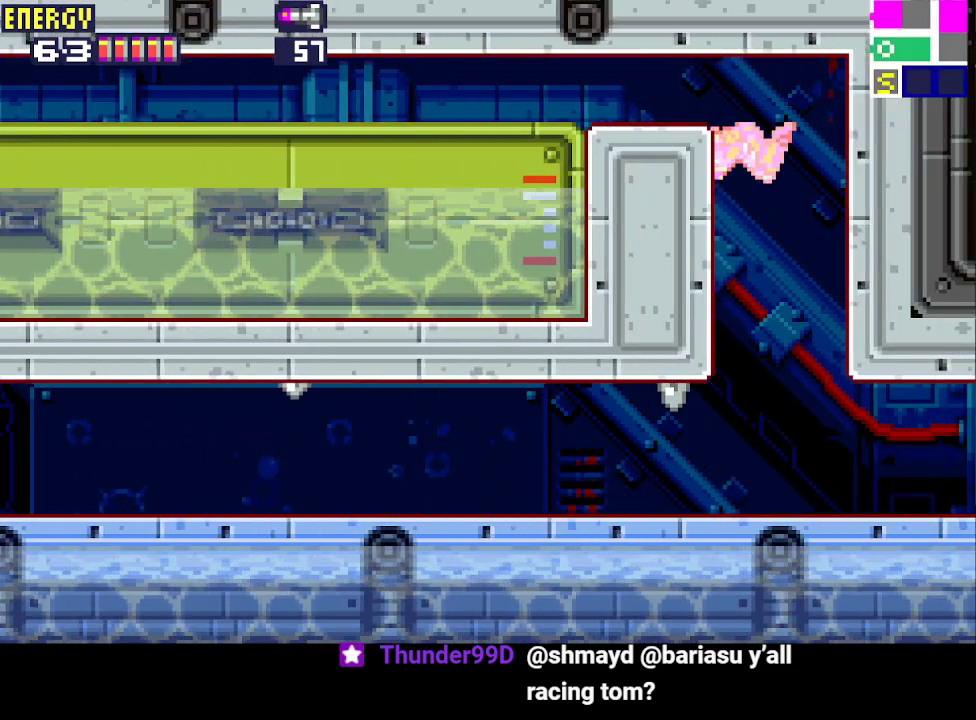
{"buttons": ["DPAD_LEFT"], "events": [[233, "CIRCLE", "down"], [367, "CIRCLE", "up"]]}
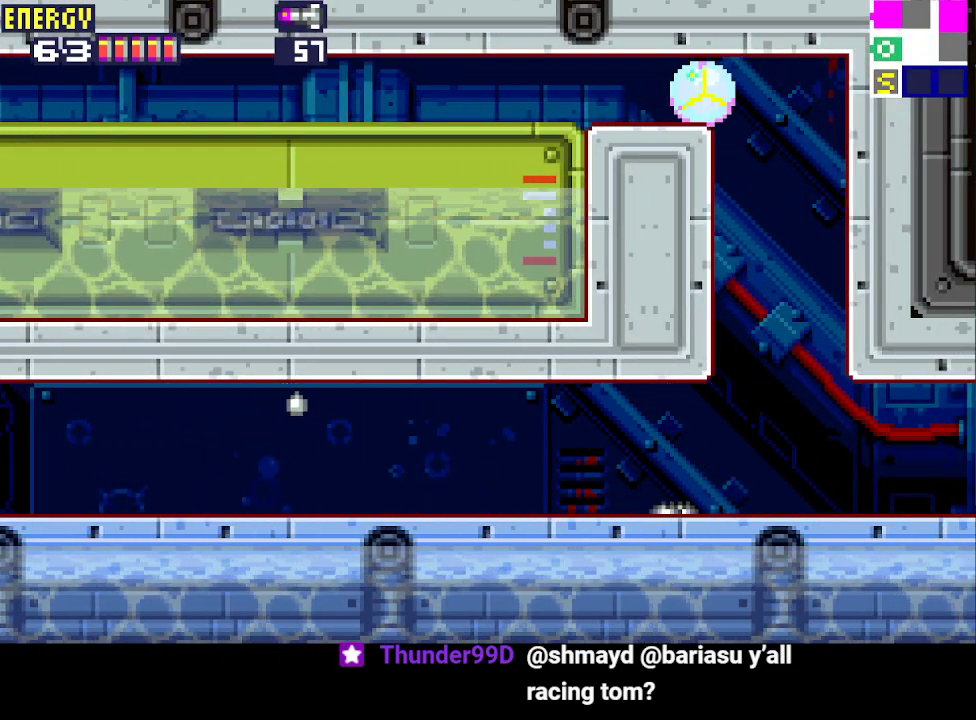
{"buttons": ["DPAD_LEFT"], "events": []}
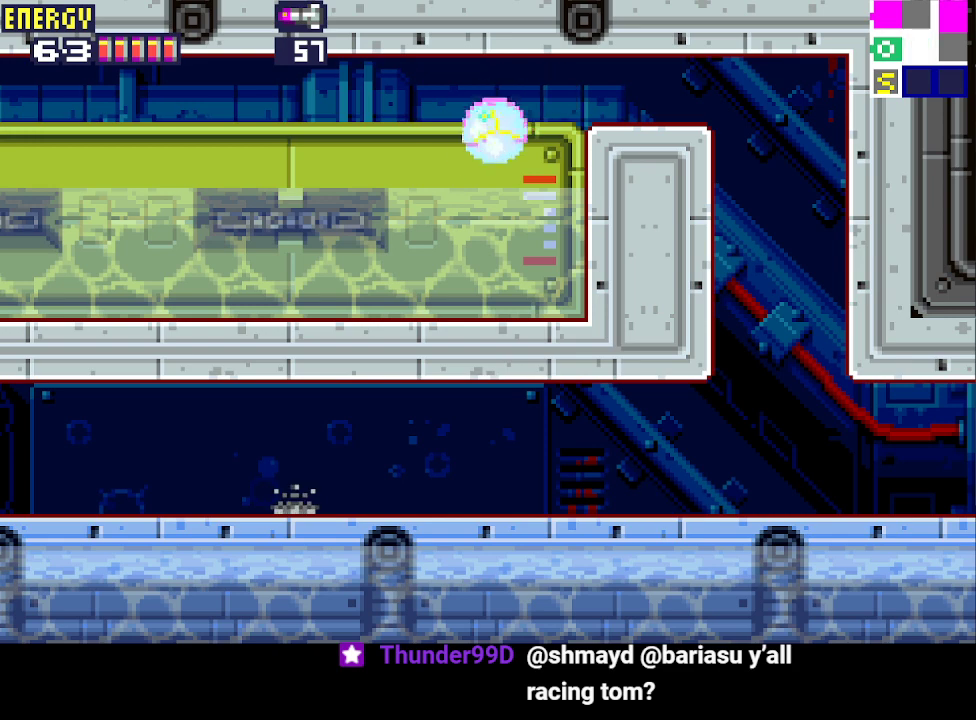
{"buttons": ["CROSS", "DPAD_LEFT"], "events": [[167, "DPAD_UP", "down"], [300, "DPAD_UP", "up"], [433, "CROSS", "down"]]}
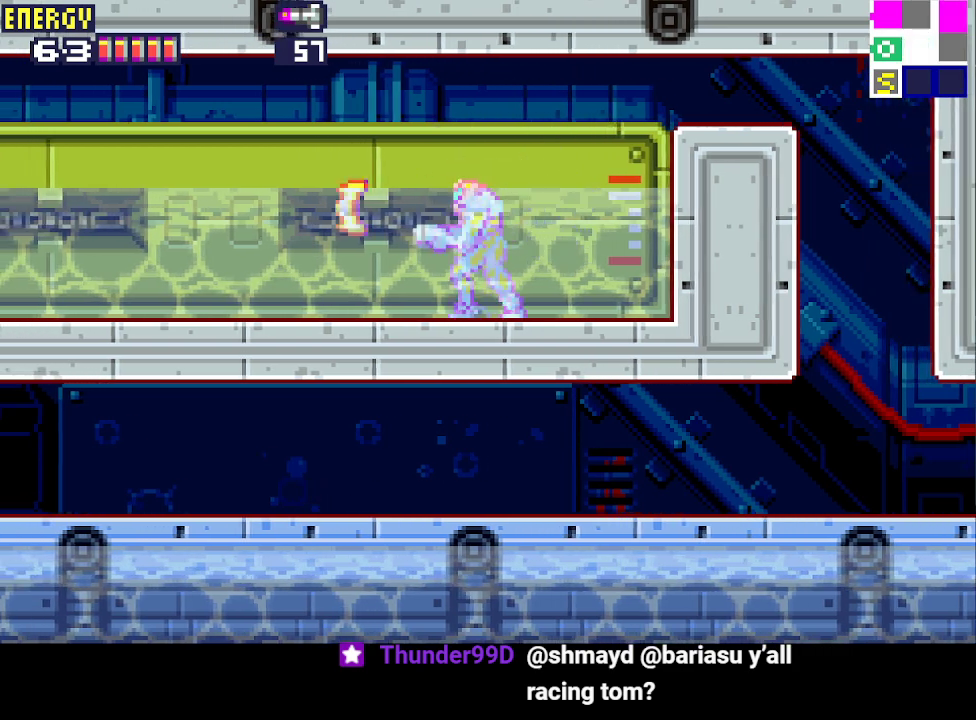
{"buttons": ["DPAD_LEFT"], "events": [[33, "CIRCLE", "down"], [67, "CROSS", "up"], [233, "CIRCLE", "up"]]}
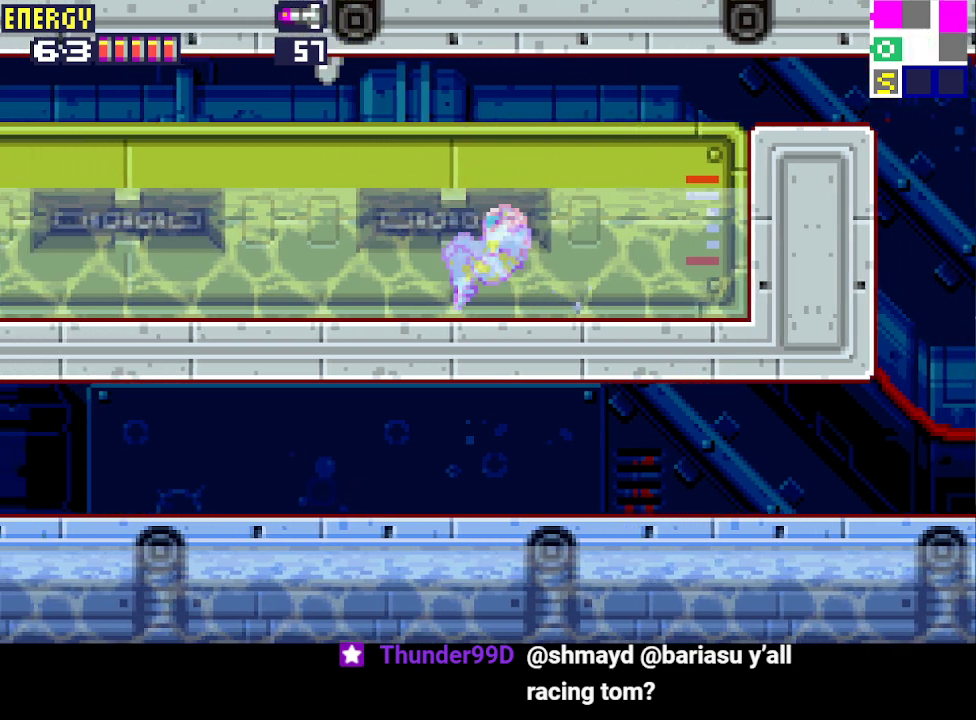
{"buttons": ["DPAD_LEFT"], "events": [[133, "CIRCLE", "down"], [133, "DPAD_LEFT", "up"], [233, "CIRCLE", "up"], [267, "CIRCLE", "down"], [333, "CIRCLE", "up"], [333, "DPAD_LEFT", "down"]]}
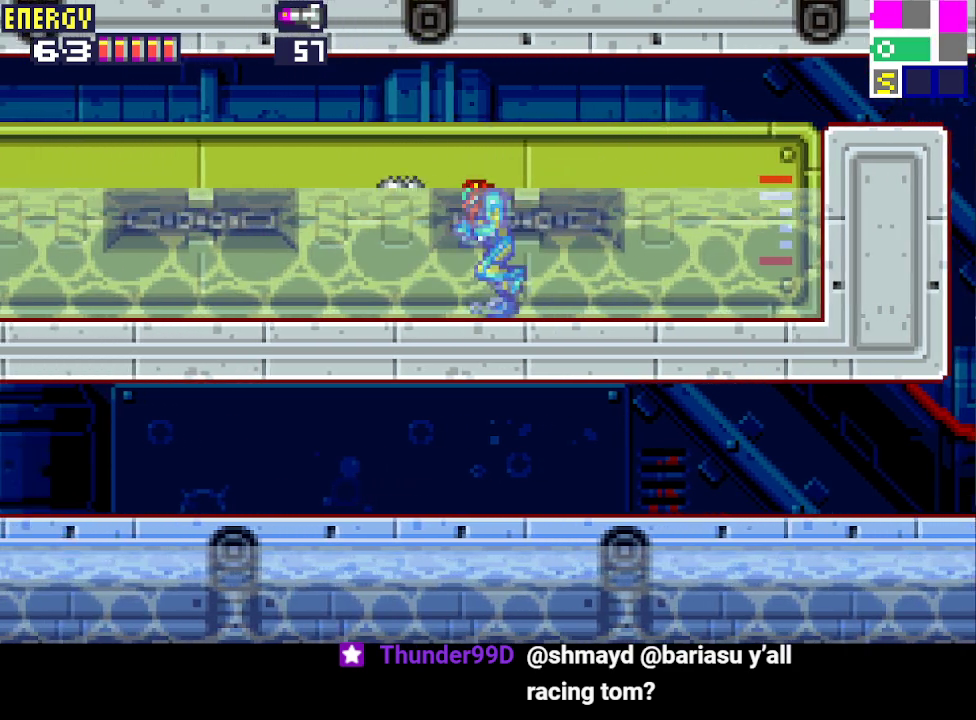
{"buttons": ["DPAD_LEFT"], "events": []}
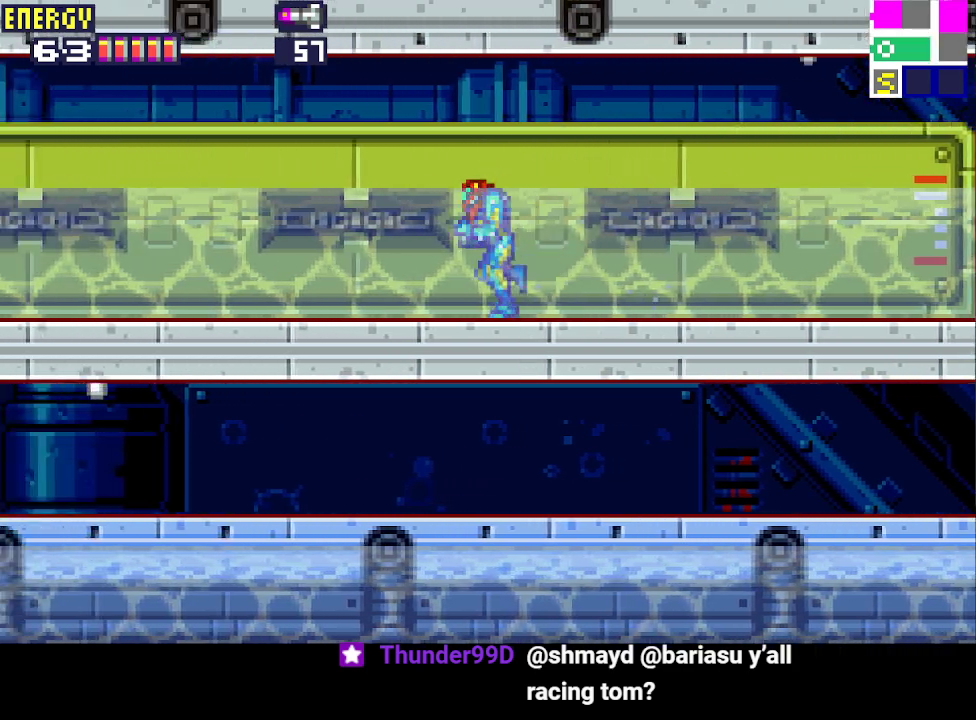
{"buttons": ["DPAD_LEFT"], "events": []}
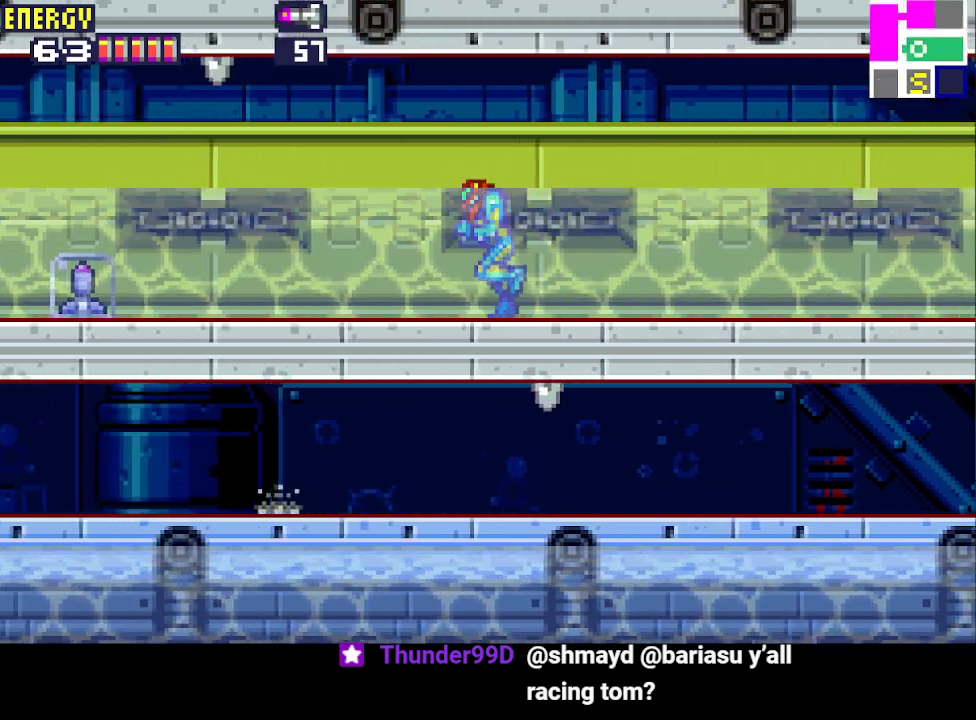
{"buttons": ["DPAD_LEFT"], "events": []}
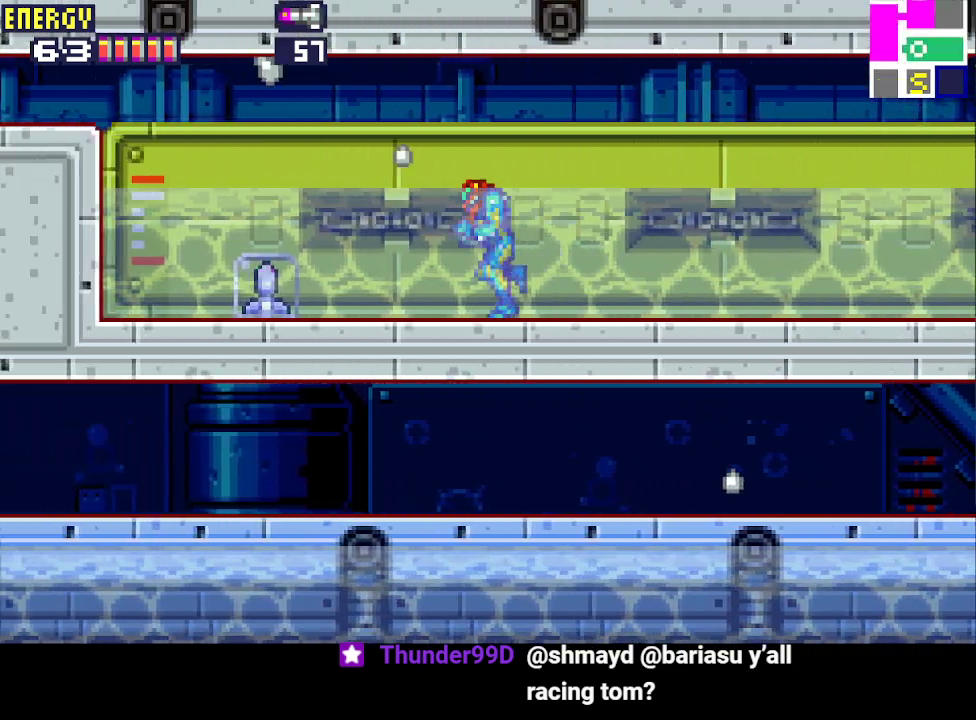
{"buttons": ["DPAD_LEFT"], "events": []}
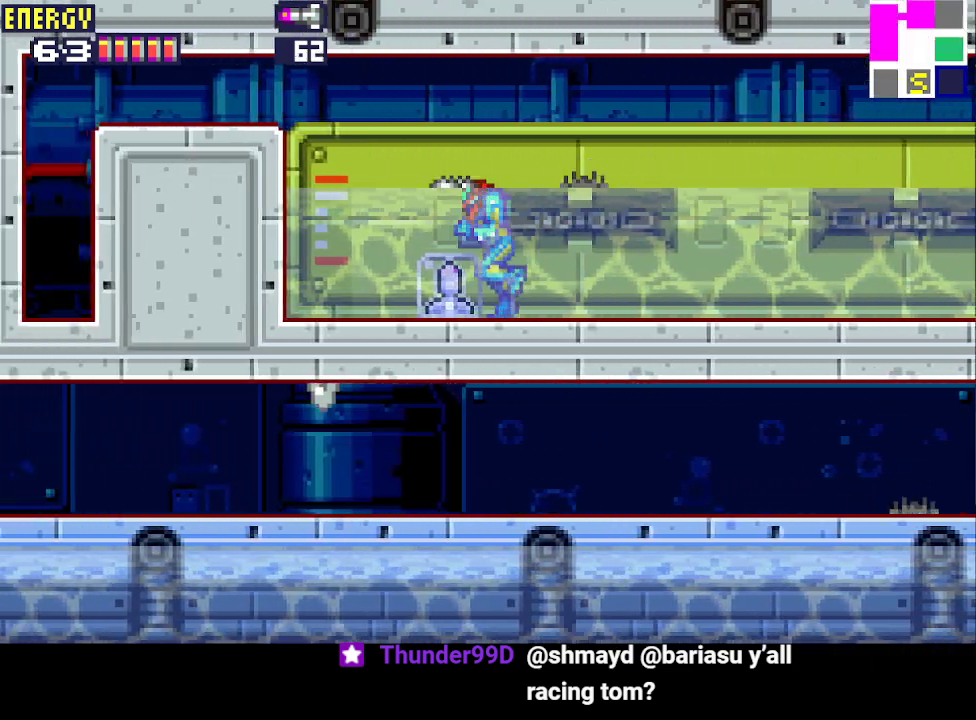
{"buttons": ["CROSS", "CIRCLE", "DPAD_LEFT"], "events": [[300, "CIRCLE", "down"], [300, "CROSS", "down"], [400, "CROSS", "up"], [433, "CIRCLE", "up"], [500, "CIRCLE", "down"], [500, "CROSS", "down"]]}
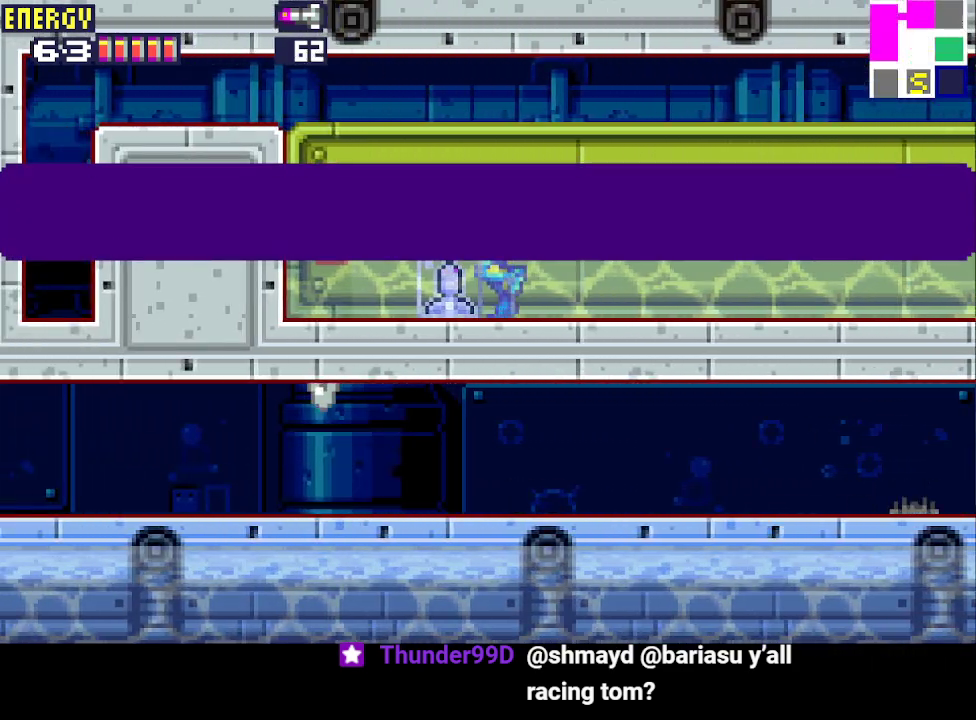
{"buttons": ["DPAD_LEFT"], "events": [[100, "CIRCLE", "up"], [133, "CROSS", "up"], [200, "CIRCLE", "down"], [200, "CROSS", "down"], [300, "CIRCLE", "up"], [300, "CROSS", "up"], [400, "CIRCLE", "down"], [400, "CROSS", "down"], [500, "CIRCLE", "up"], [500, "CROSS", "up"]]}
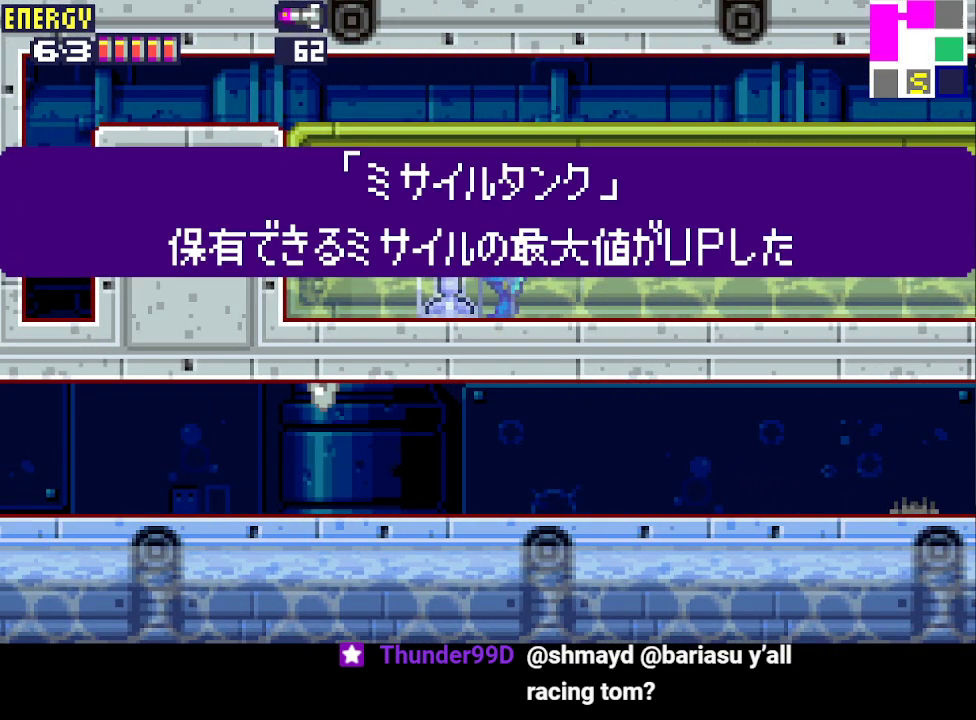
{"buttons": ["DPAD_LEFT"], "events": [[67, "CIRCLE", "down"], [67, "CROSS", "down"], [167, "CIRCLE", "up"], [167, "CROSS", "up"], [200, "CIRCLE", "down"], [233, "CROSS", "down"], [300, "CIRCLE", "up"], [300, "CROSS", "up"], [400, "CIRCLE", "down"], [400, "CROSS", "down"], [467, "CIRCLE", "up"], [467, "CROSS", "up"]]}
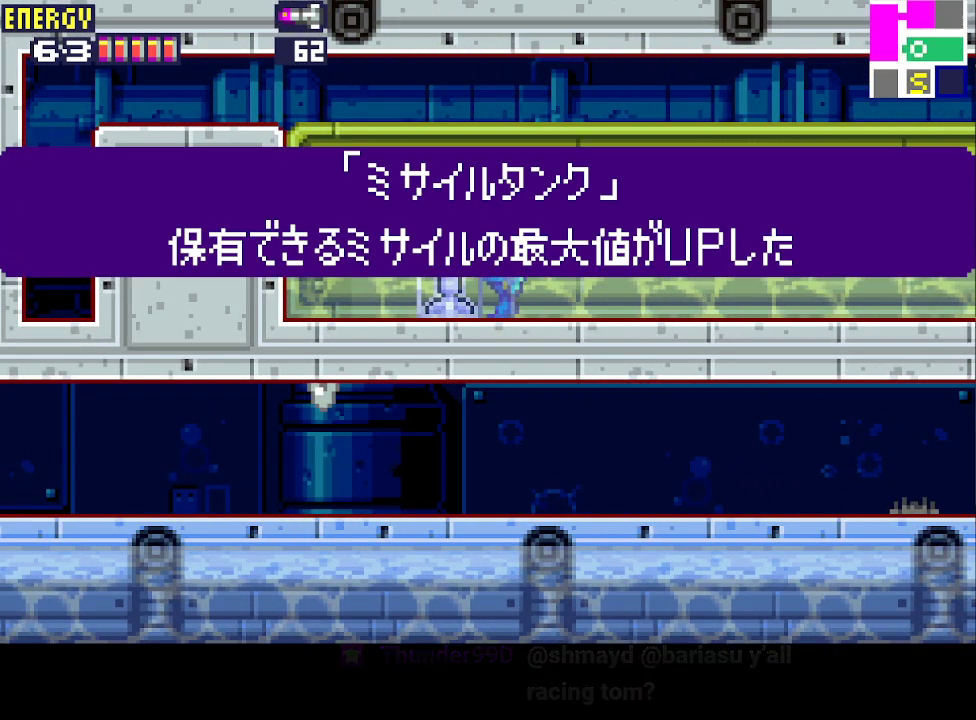
{"buttons": ["DPAD_LEFT"], "events": [[33, "CROSS", "down"], [67, "CIRCLE", "down"], [167, "CIRCLE", "up"], [167, "CROSS", "up"], [233, "CROSS", "down"], [333, "CROSS", "up"], [400, "CROSS", "down"], [500, "CROSS", "up"]]}
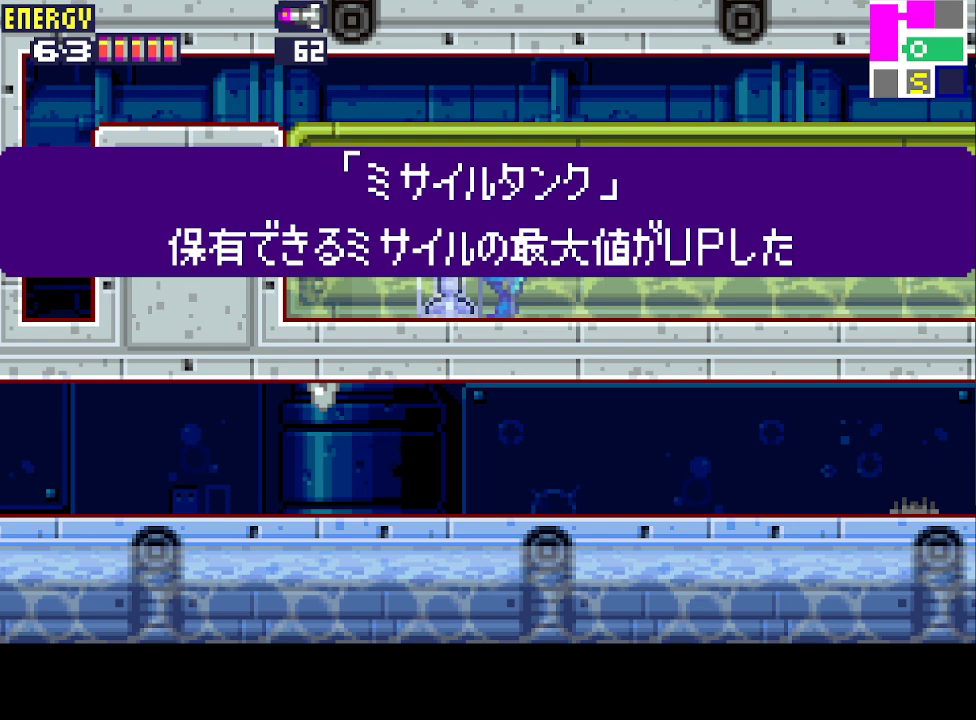
{"buttons": ["CIRCLE", "DPAD_LEFT"], "events": [[367, "CIRCLE", "down"]]}
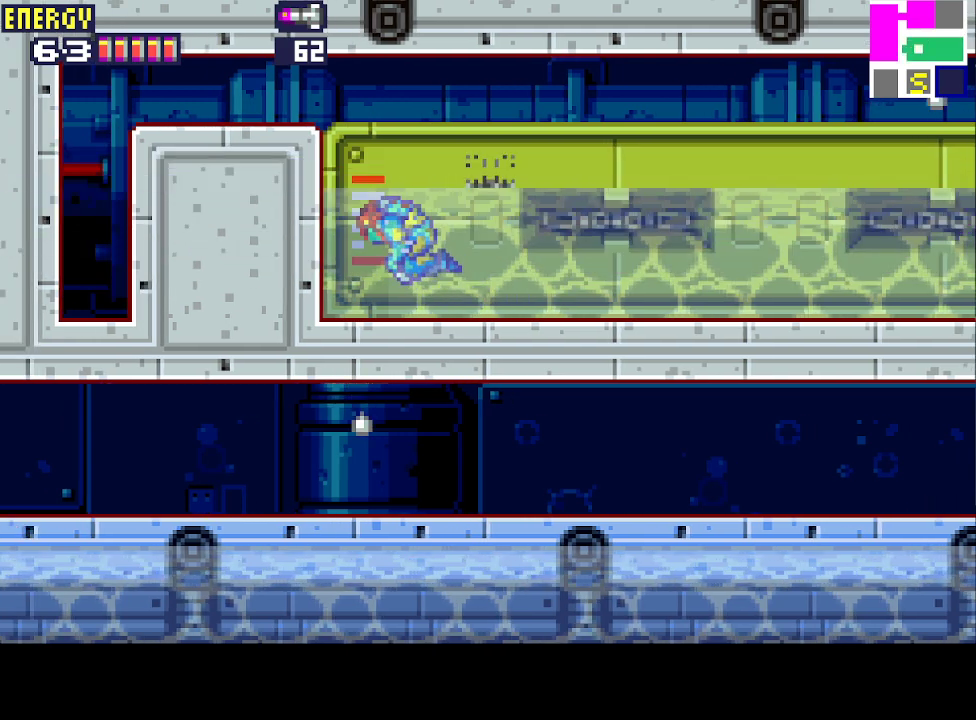
{"buttons": ["DPAD_LEFT"], "events": [[233, "CIRCLE", "up"]]}
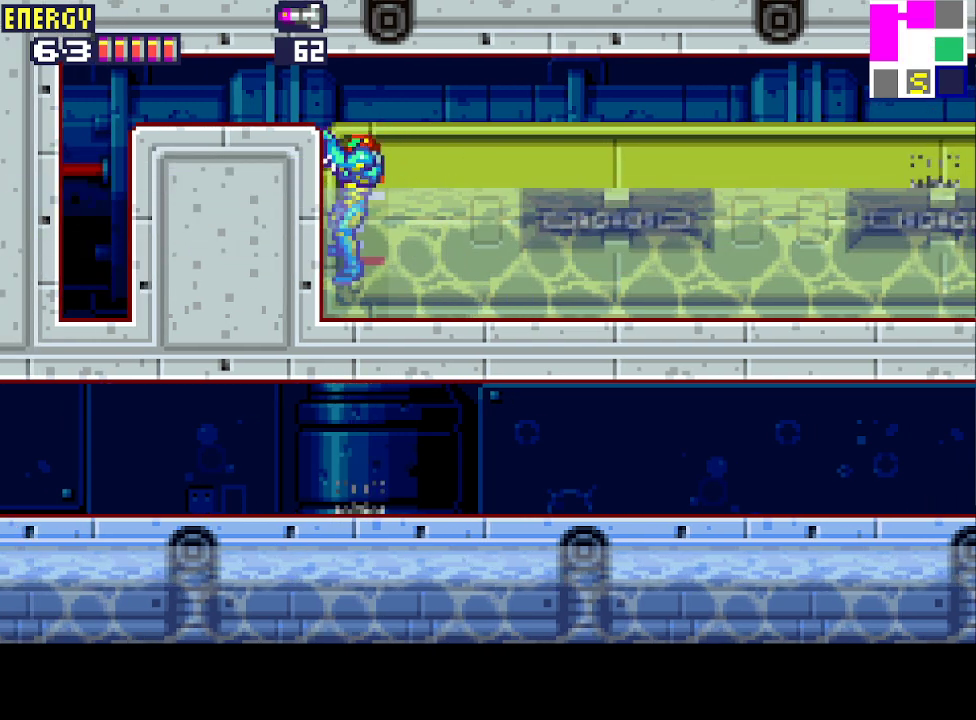
{"buttons": ["DPAD_LEFT"], "events": [[33, "CIRCLE", "down"], [133, "CIRCLE", "up"]]}